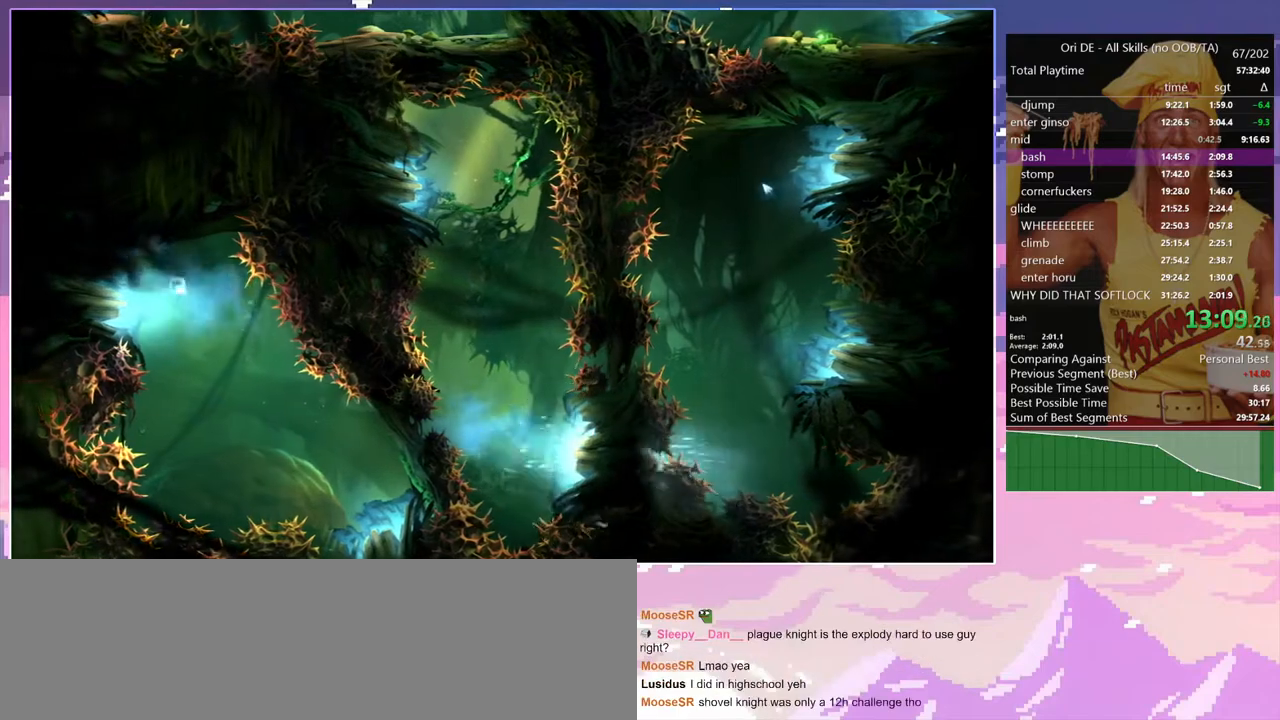
Gameplay with keyboard; each line is a JSON object with the keys held at the frame after it. "events" lists presses ("down") and releases ("up") of "a", "alt", "c", "caps_lock", "ctrl", "d", "delete", "e", "escape", "f", "num0", "num1", "num4", "num7", "num8", "q", "r", "s", "shift", "space", "tab" and "w" between this image and that frame as [ms after this image, input, new state], when the widget could be followed in between. No other keys are recorded. Mouse input is not recorded. Not read: other_keys.
{"keys": ["d"], "events": [[67, "d", "up"], [200, "d", "down"]]}
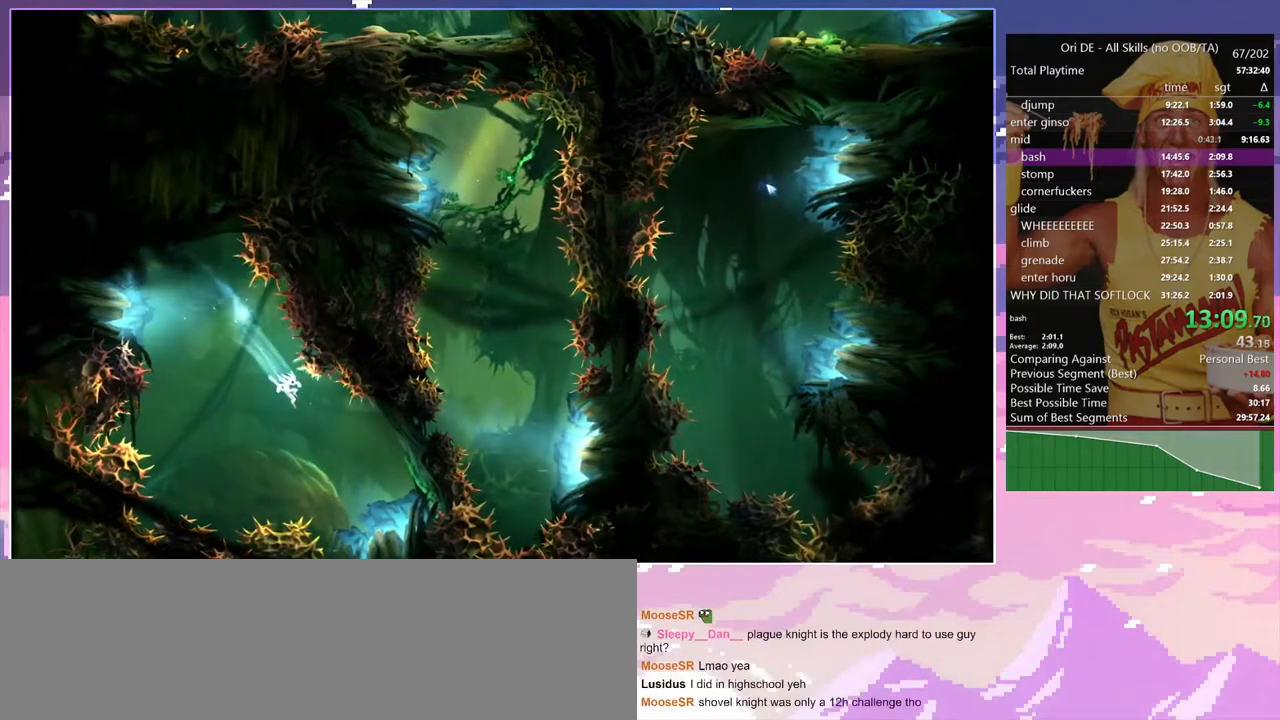
{"keys": ["a"], "events": [[450, "a", "down"], [500, "d", "up"]]}
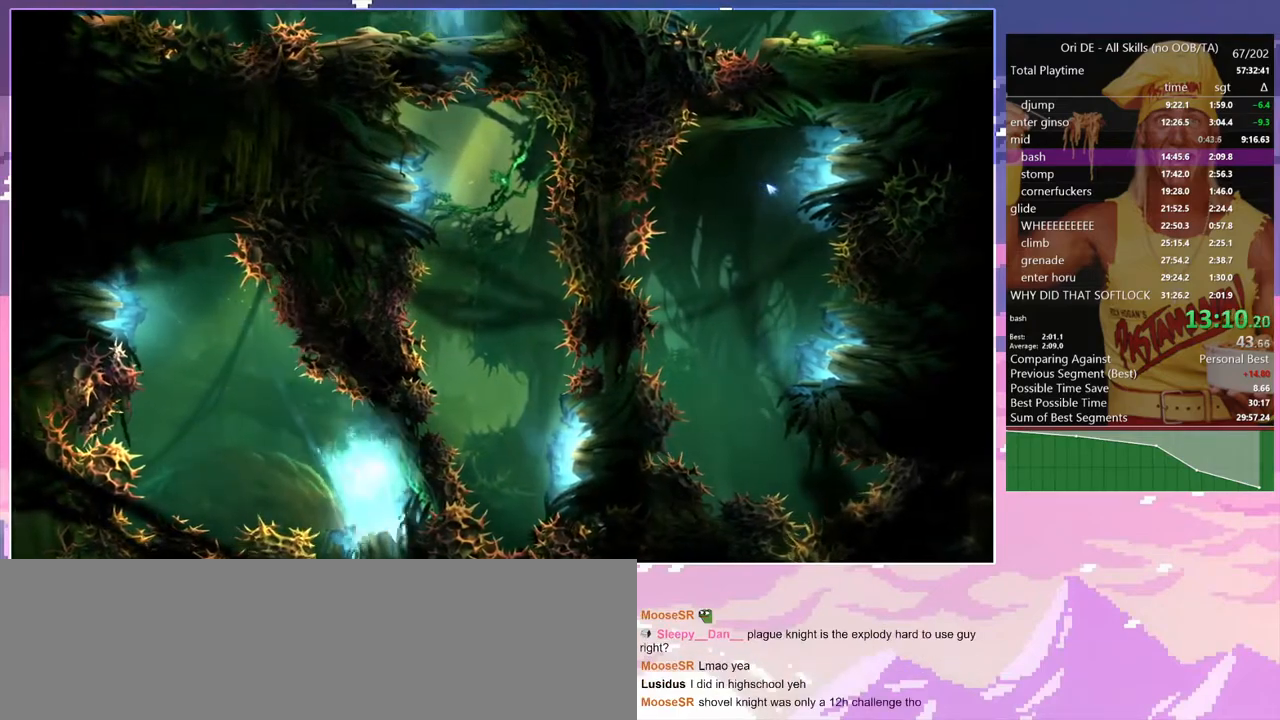
{"keys": ["a"], "events": []}
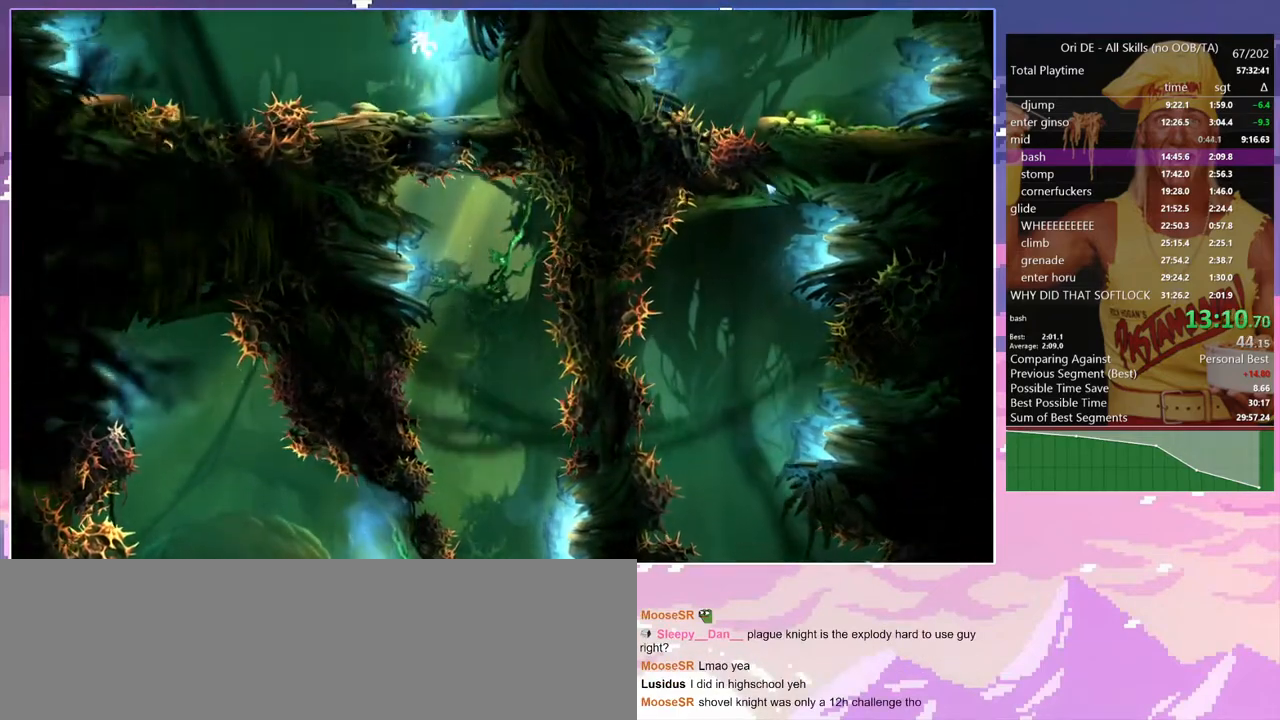
{"keys": ["a", "space"], "events": [[400, "space", "down"]]}
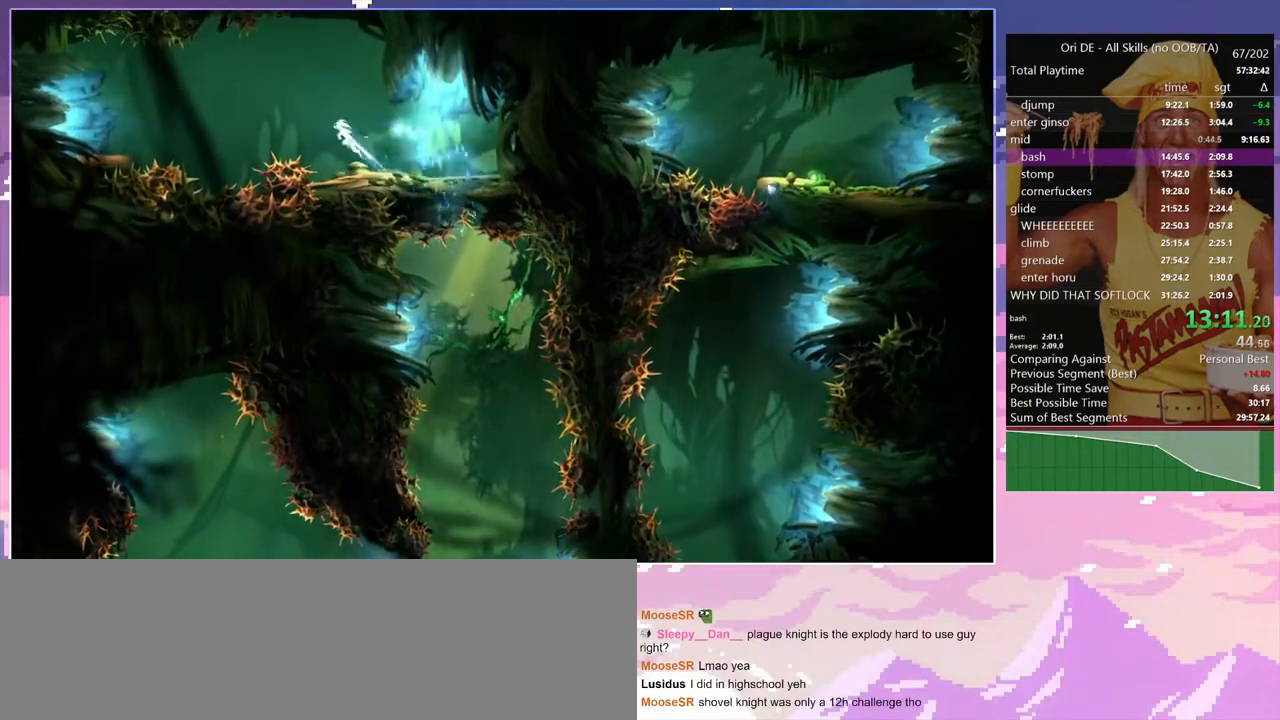
{"keys": ["a", "space"], "events": [[133, "space", "up"], [417, "space", "down"]]}
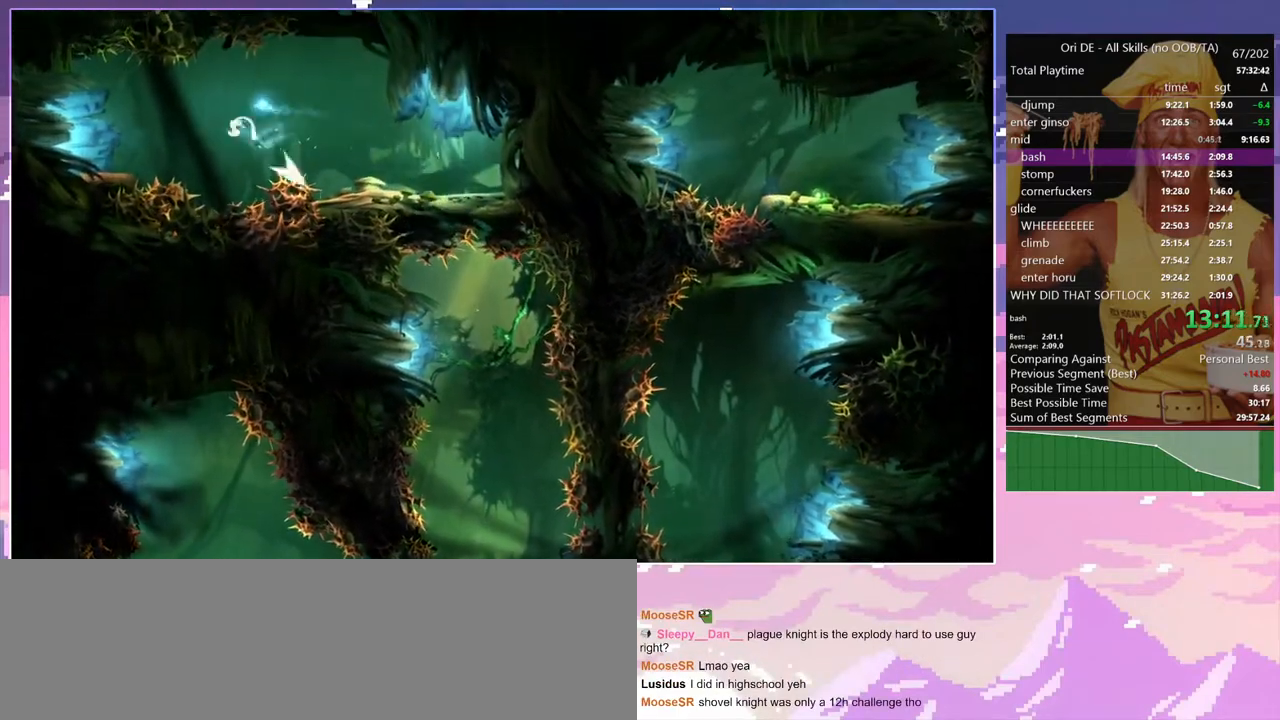
{"keys": ["a"], "events": [[50, "space", "up"]]}
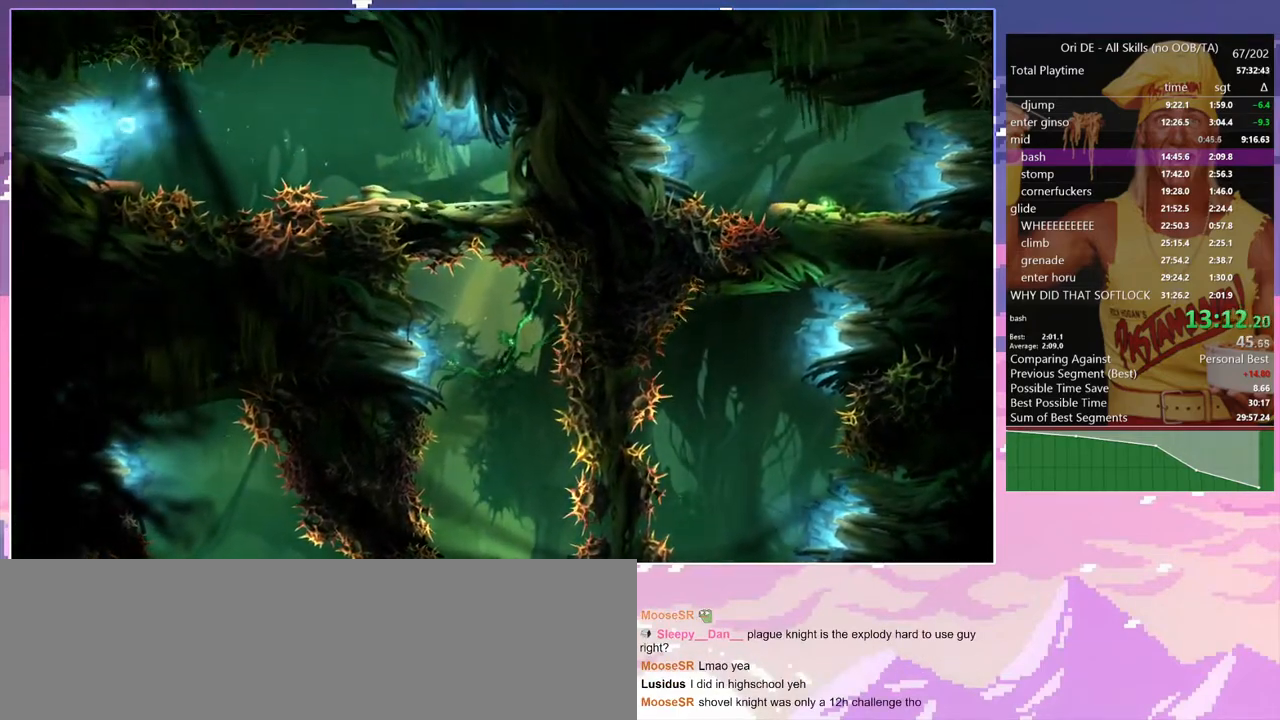
{"keys": ["a"], "events": []}
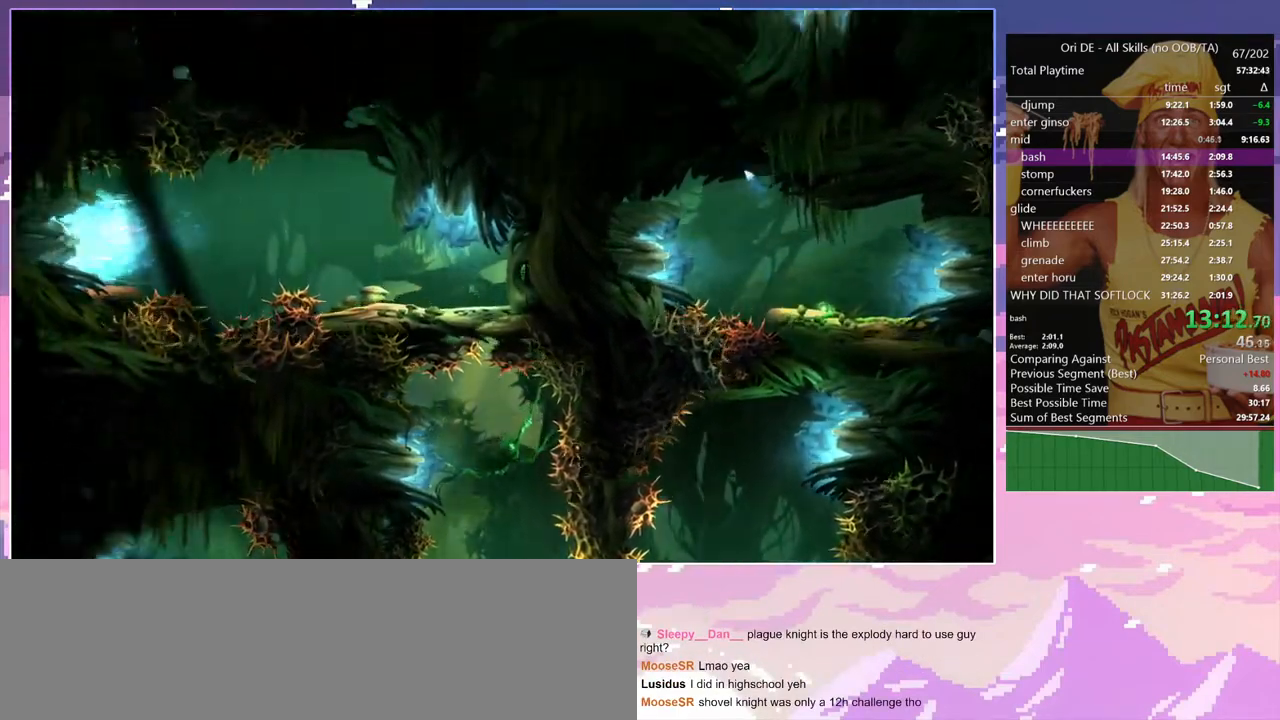
{"keys": ["a"], "events": []}
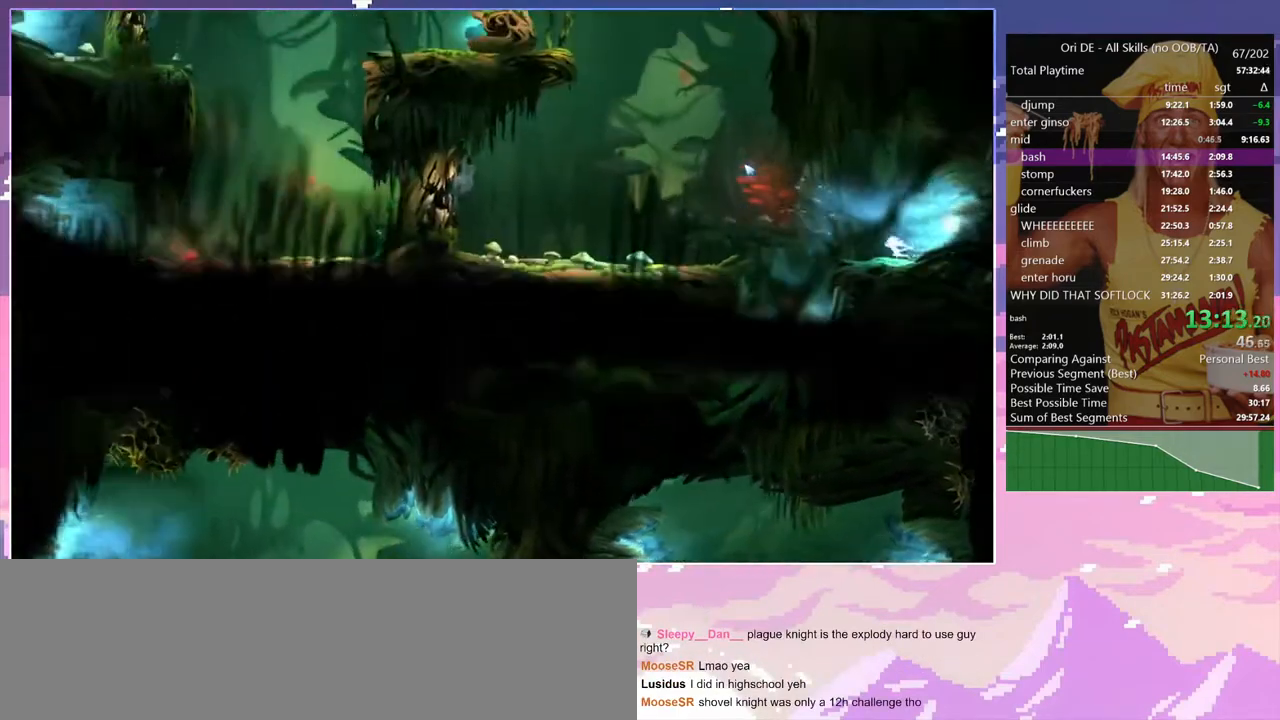
{"keys": ["d"], "events": [[467, "a", "up"], [467, "d", "down"]]}
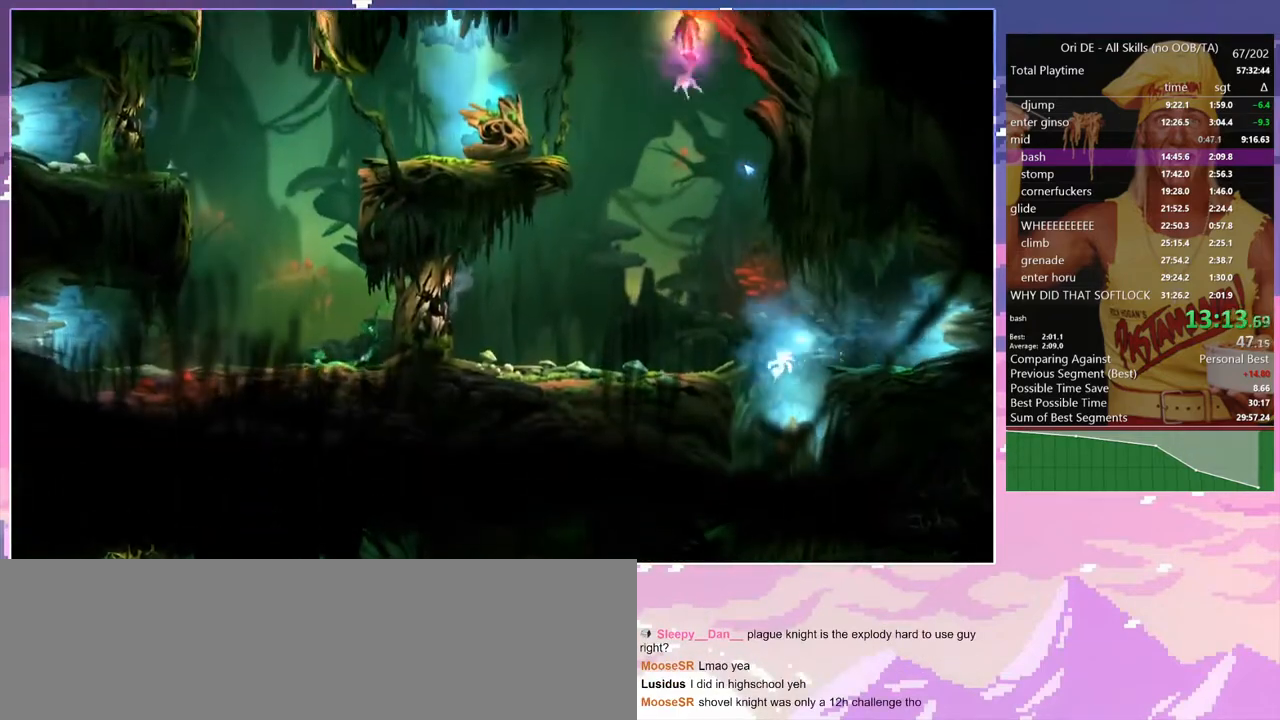
{"keys": [], "events": [[117, "d", "up"], [250, "a", "down"], [483, "a", "up"]]}
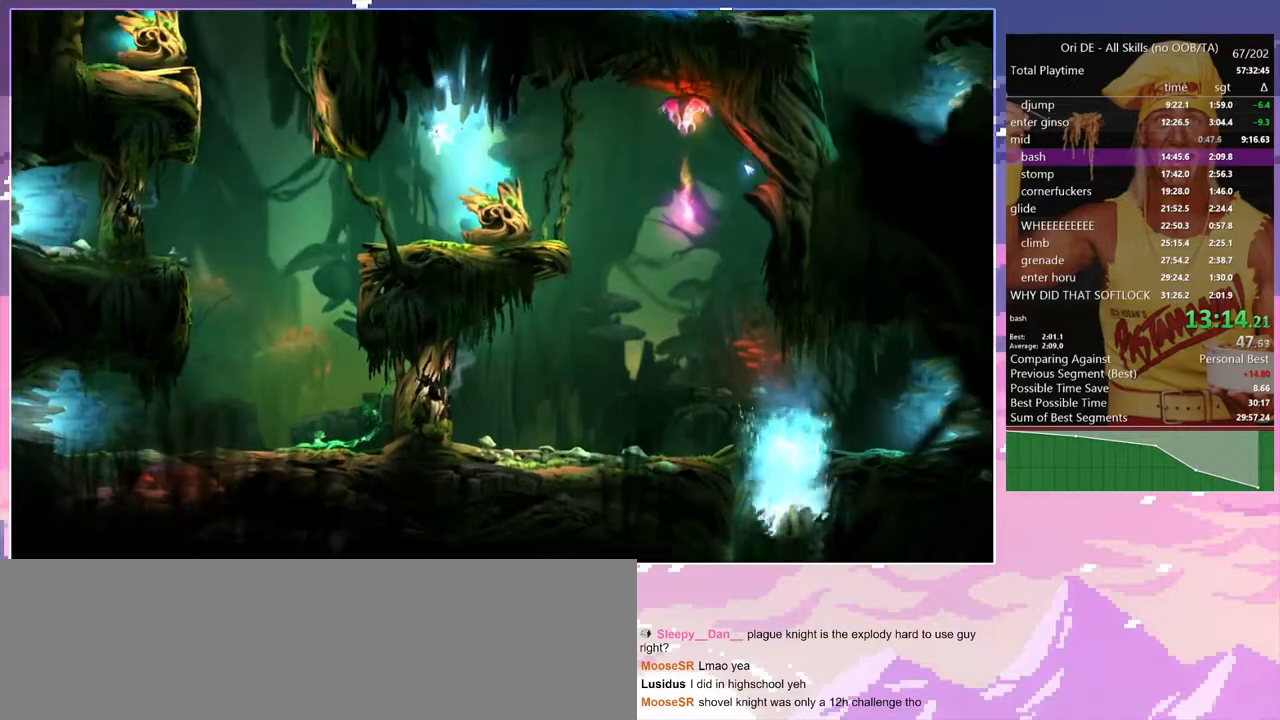
{"keys": ["d", "shift"], "events": [[33, "d", "down"], [417, "shift", "down"]]}
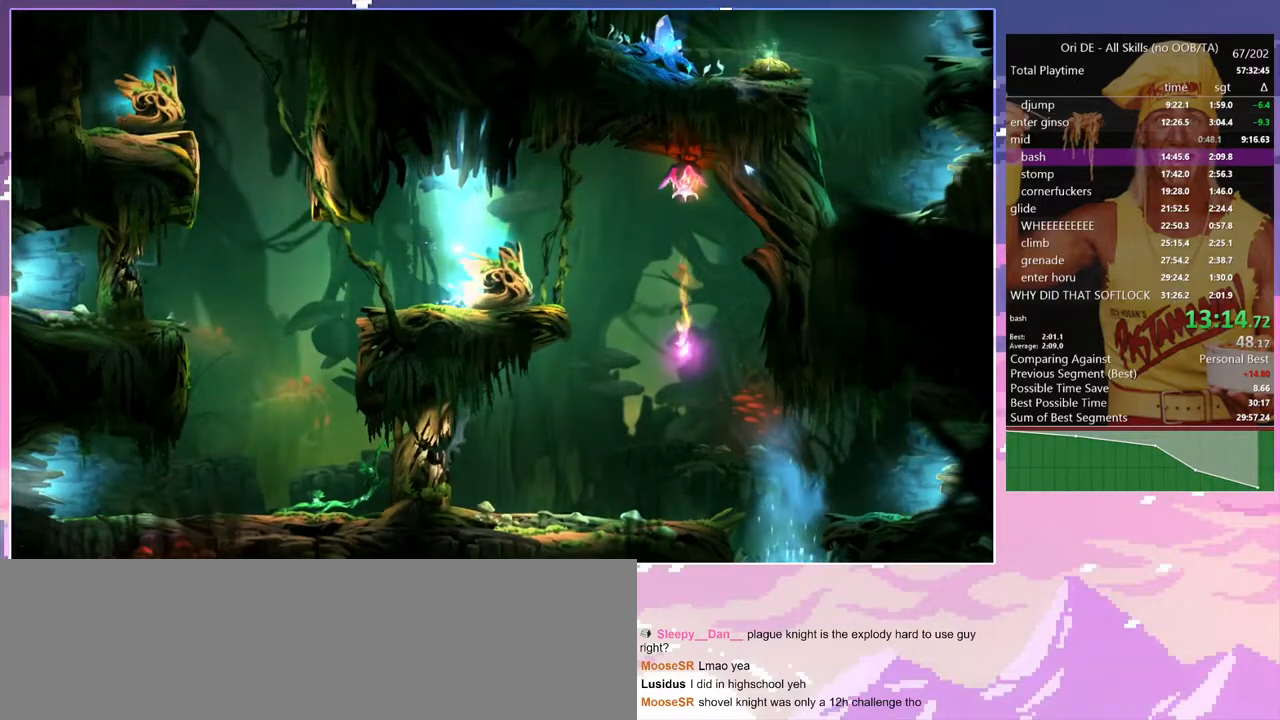
{"keys": ["d", "shift"], "events": []}
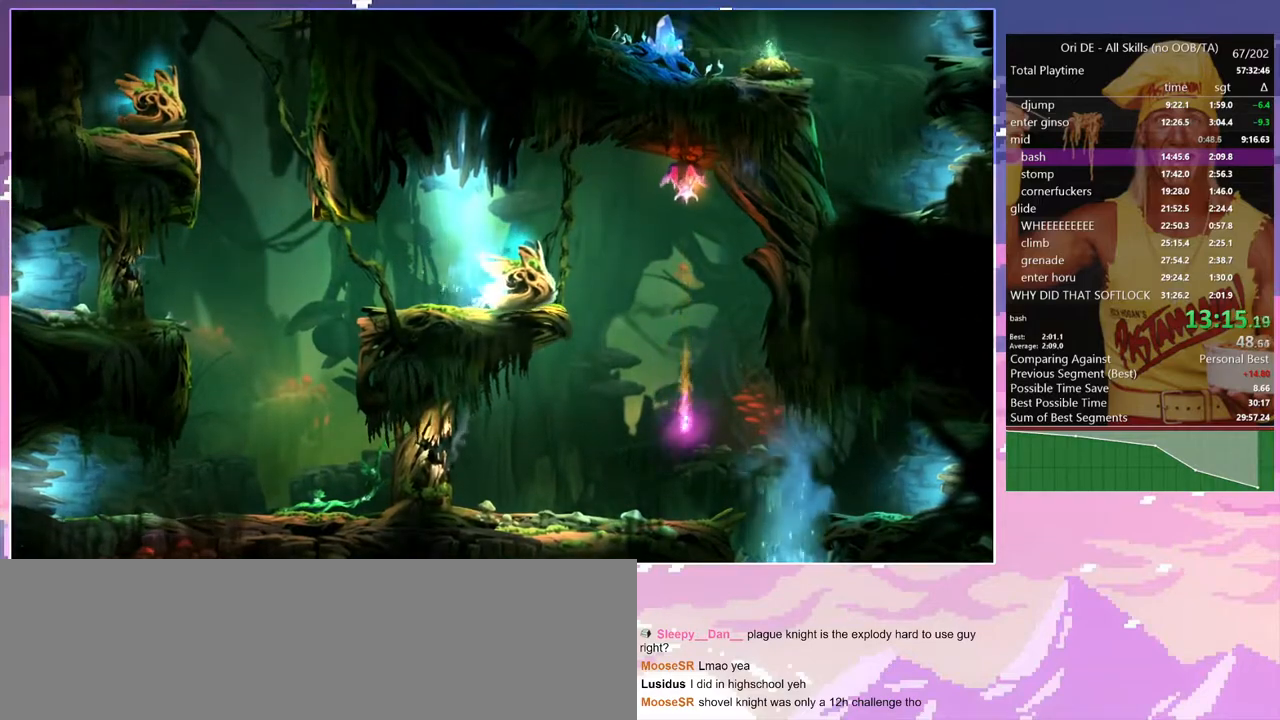
{"keys": ["d", "shift"], "events": []}
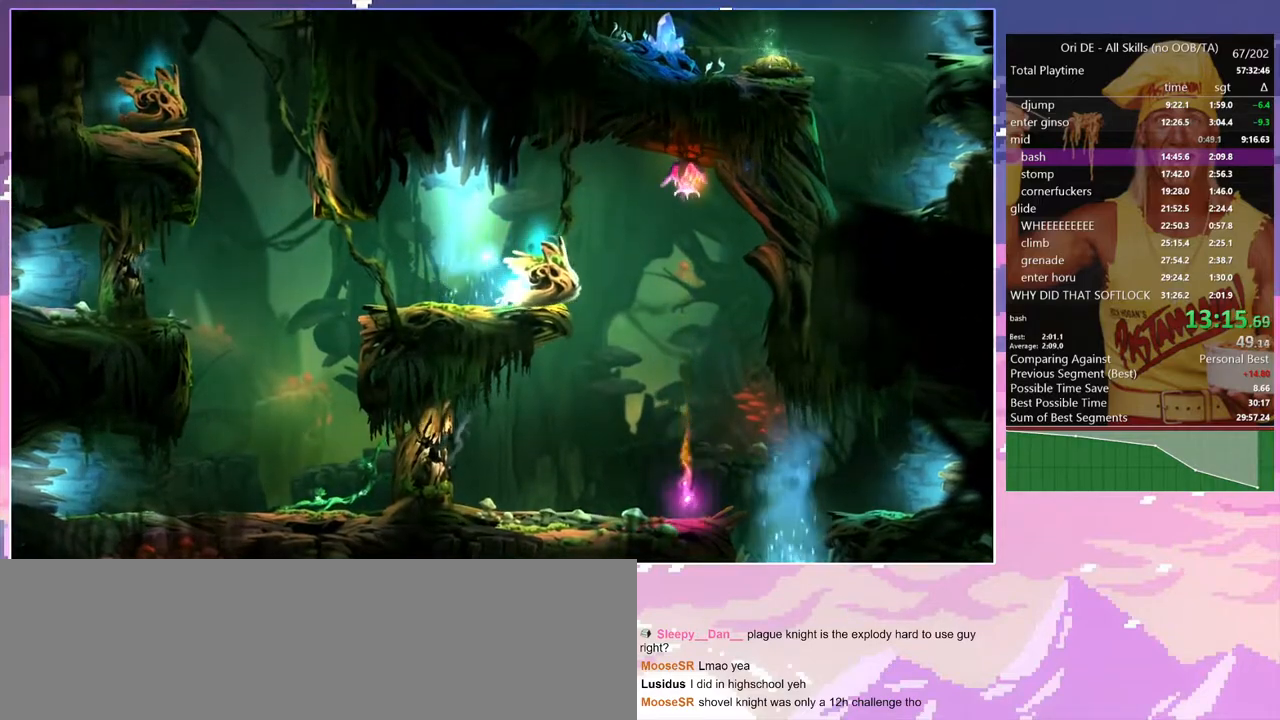
{"keys": ["d", "shift"], "events": []}
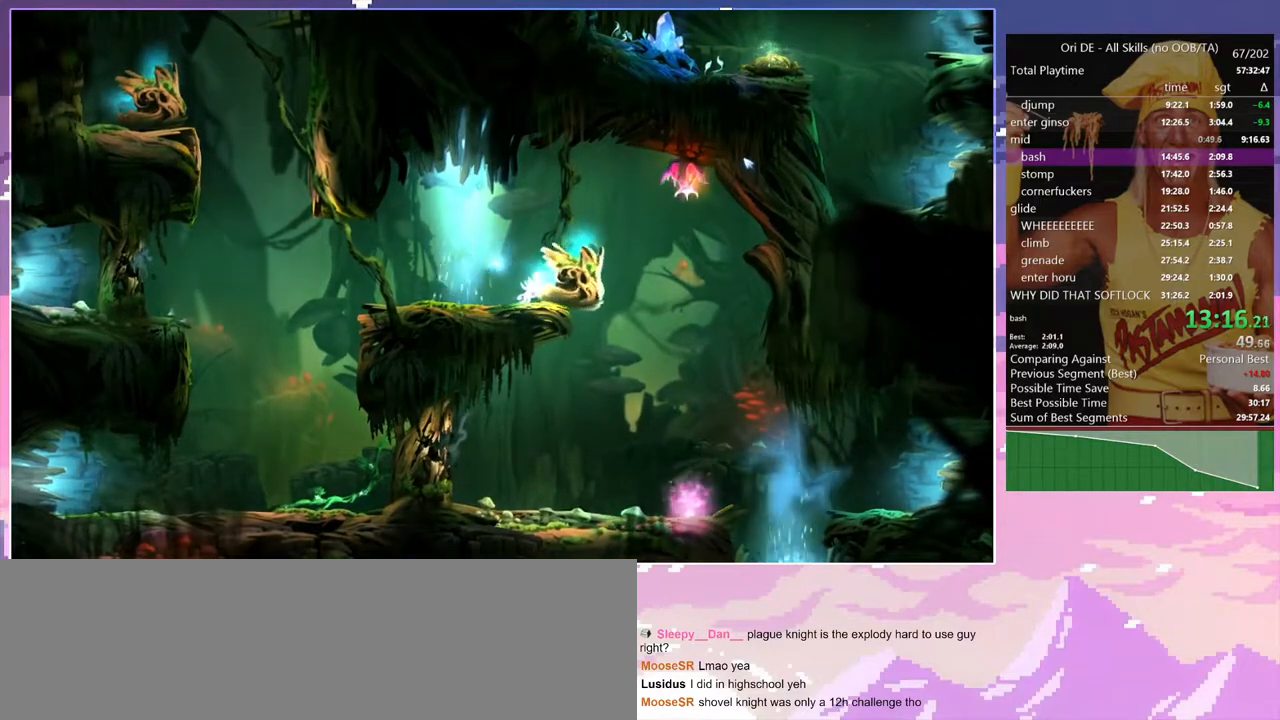
{"keys": ["d", "shift"], "events": []}
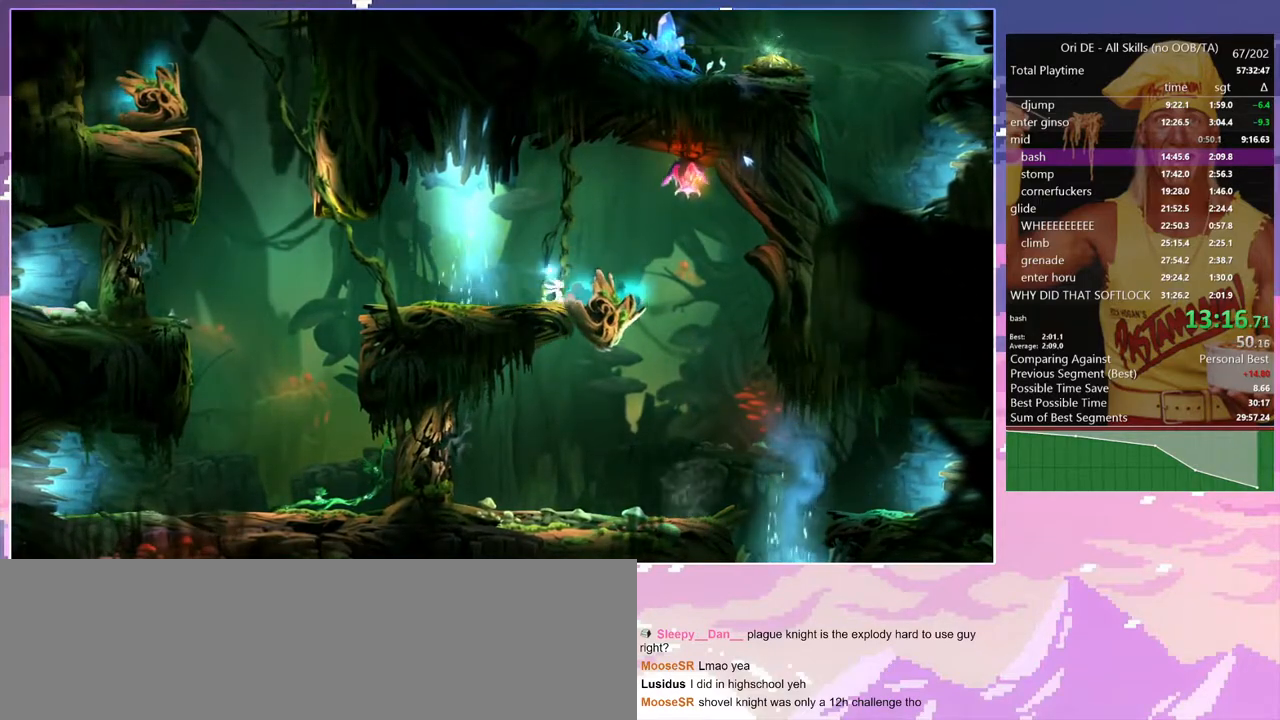
{"keys": [], "events": [[250, "shift", "up"], [300, "d", "up"]]}
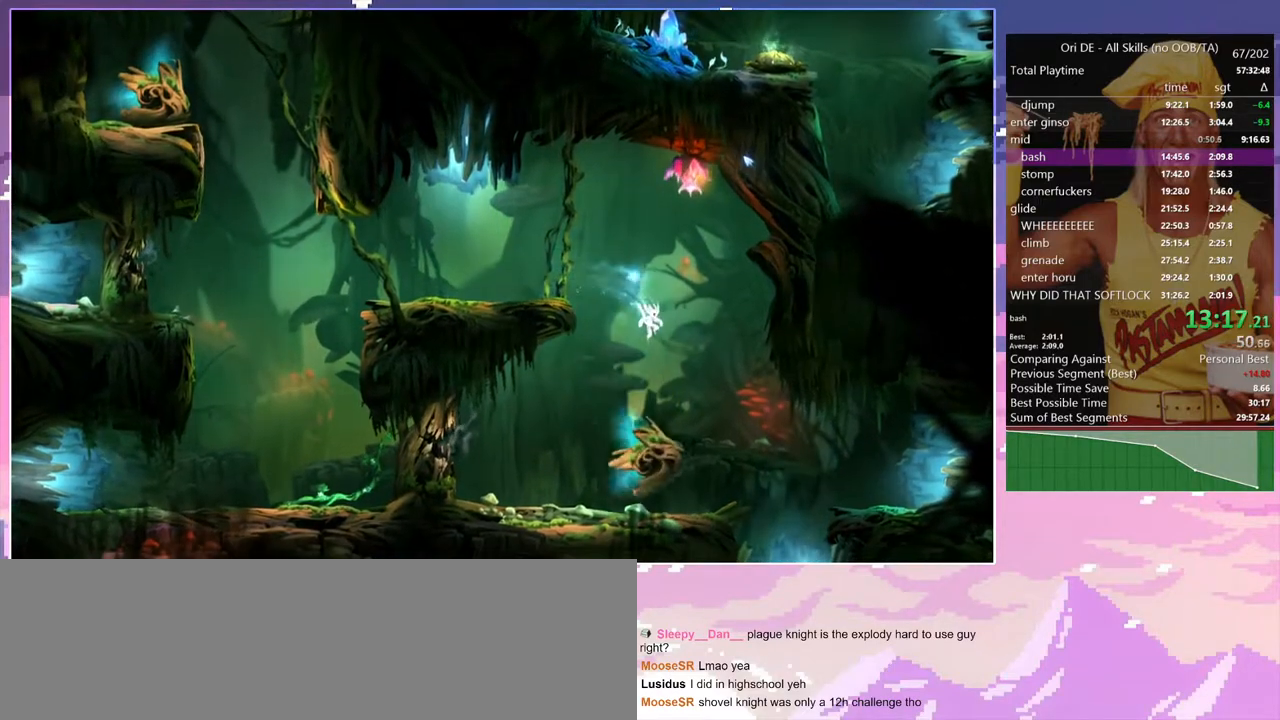
{"keys": ["a"], "events": [[83, "a", "down"]]}
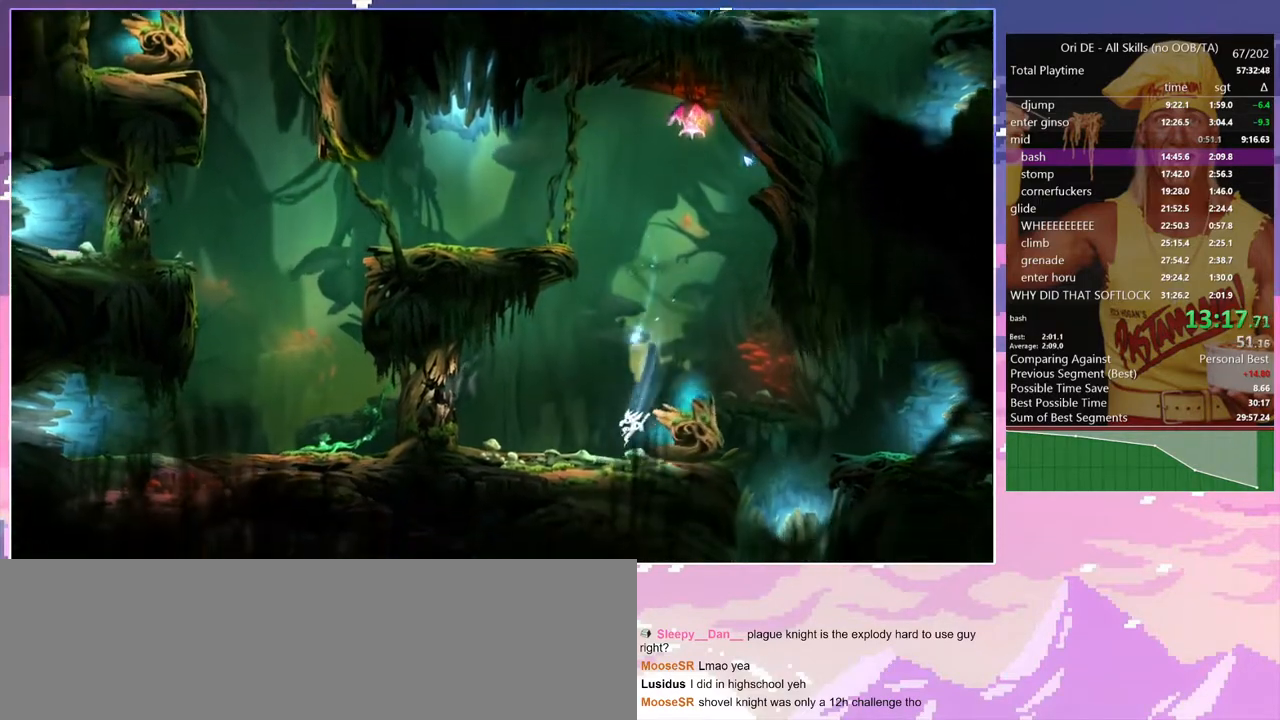
{"keys": ["a", "shift"], "events": [[50, "a", "up"], [50, "d", "down"], [383, "shift", "down"], [417, "a", "down"], [417, "d", "up"]]}
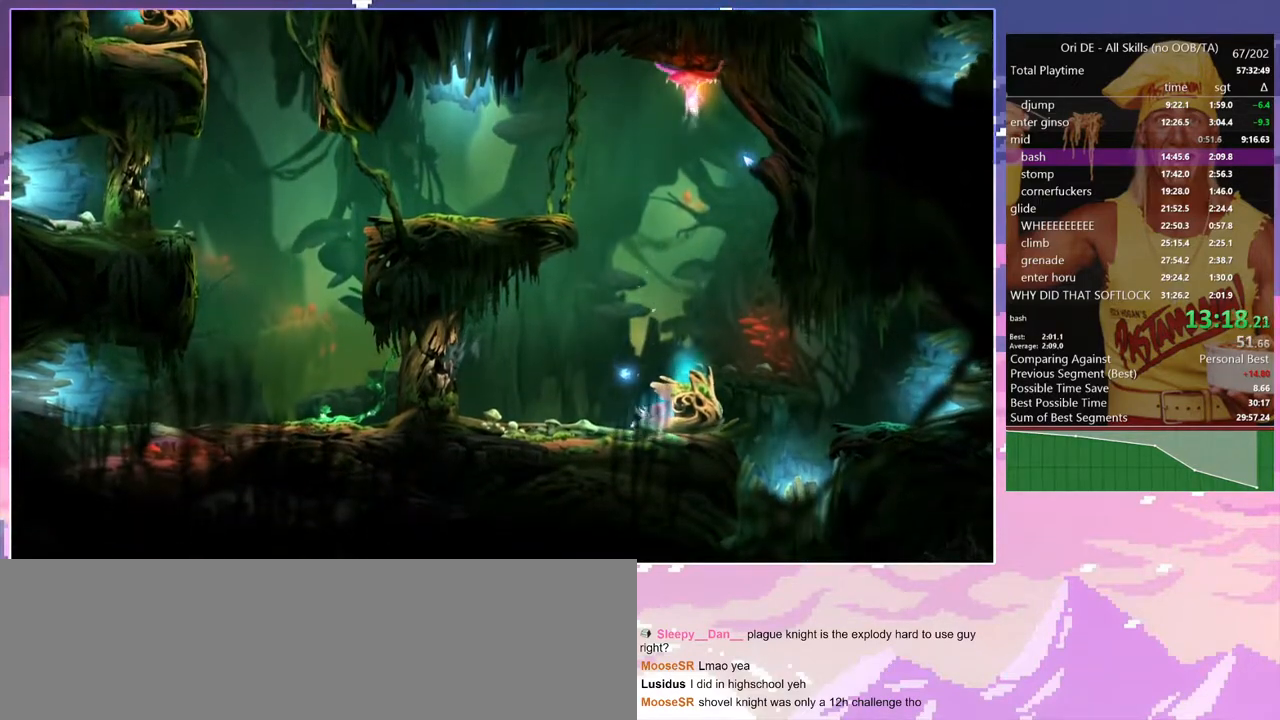
{"keys": ["s"], "events": [[200, "a", "up"], [250, "shift", "up"], [350, "s", "down"], [400, "s", "up"], [483, "s", "down"]]}
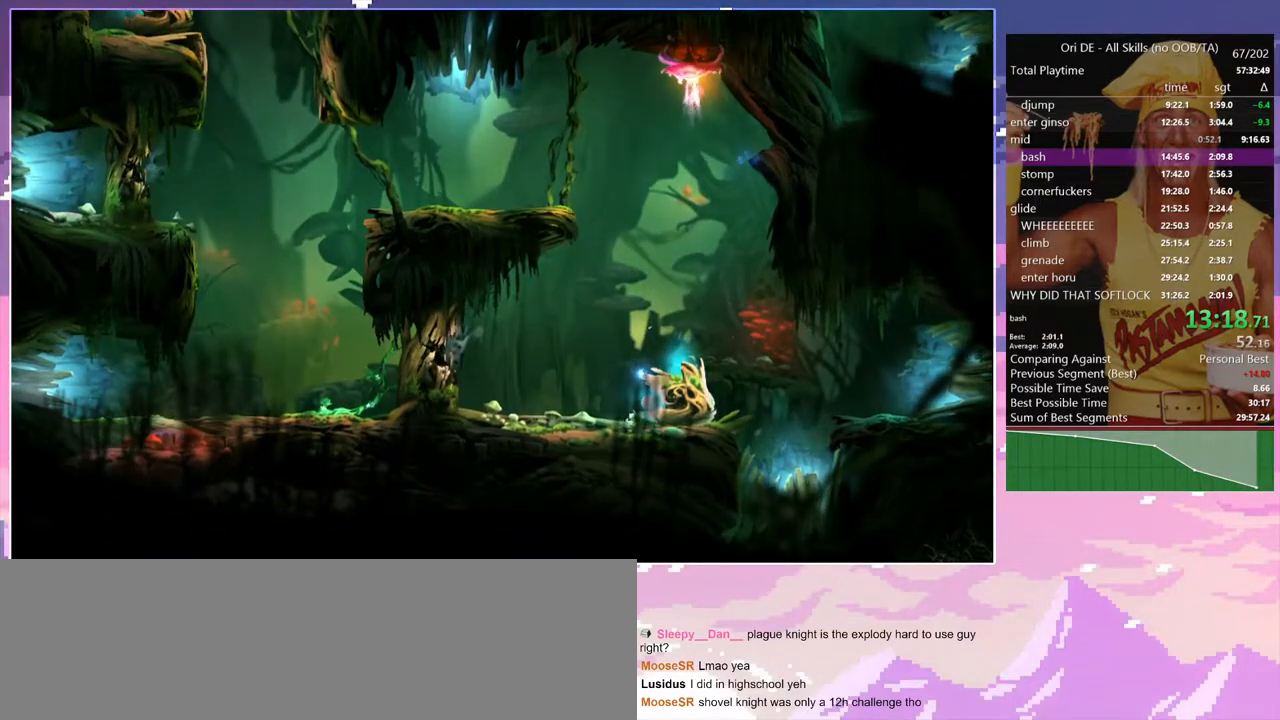
{"keys": [], "events": [[33, "s", "up"], [133, "s", "down"], [183, "s", "up"], [267, "s", "down"], [317, "s", "up"], [417, "s", "down"], [450, "s", "up"]]}
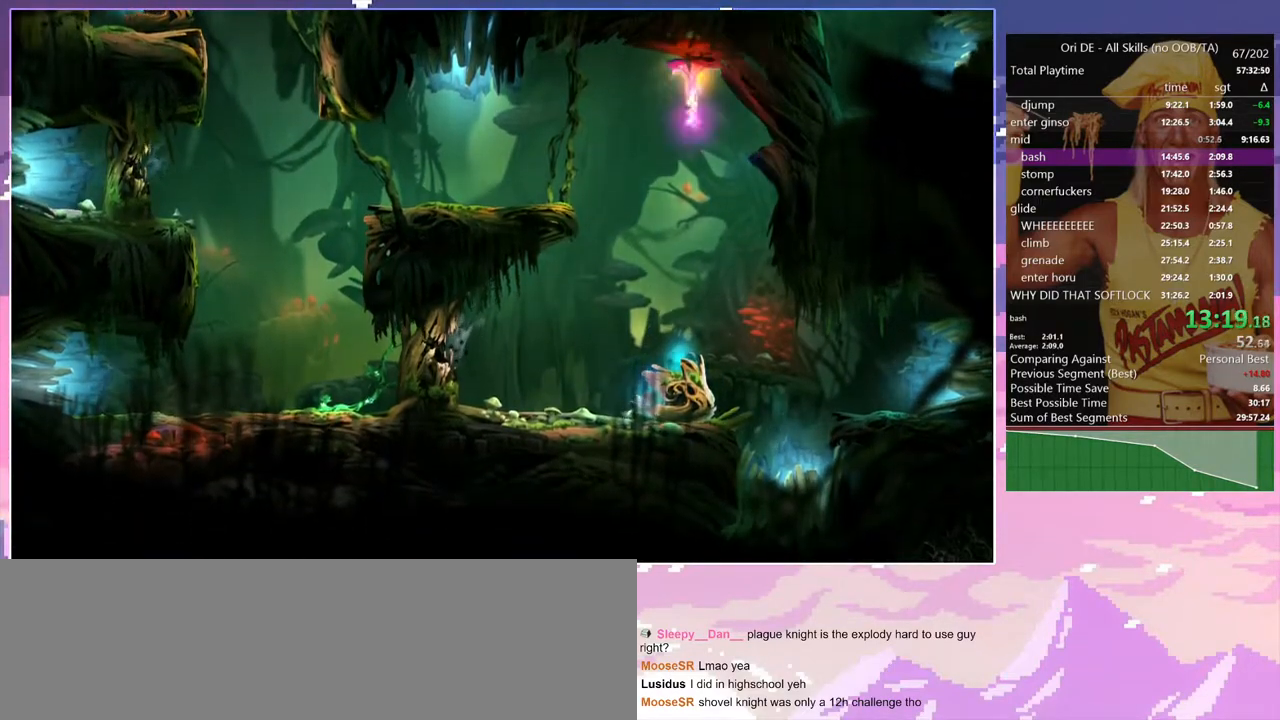
{"keys": [], "events": [[50, "s", "down"], [100, "s", "up"], [183, "s", "down"], [283, "s", "up"], [333, "s", "down"], [433, "s", "up"]]}
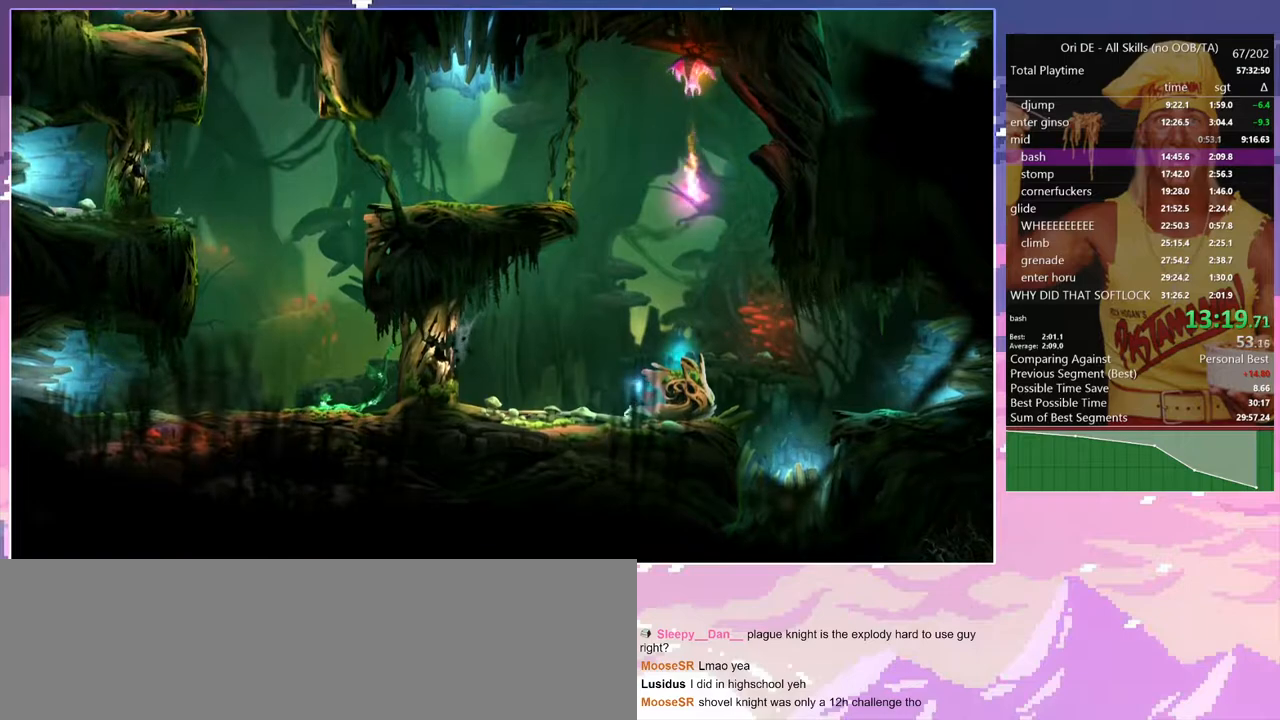
{"keys": ["s"], "events": [[17, "s", "down"], [67, "s", "up"], [167, "s", "down"], [200, "s", "up"], [300, "s", "down"], [350, "s", "up"], [433, "s", "down"]]}
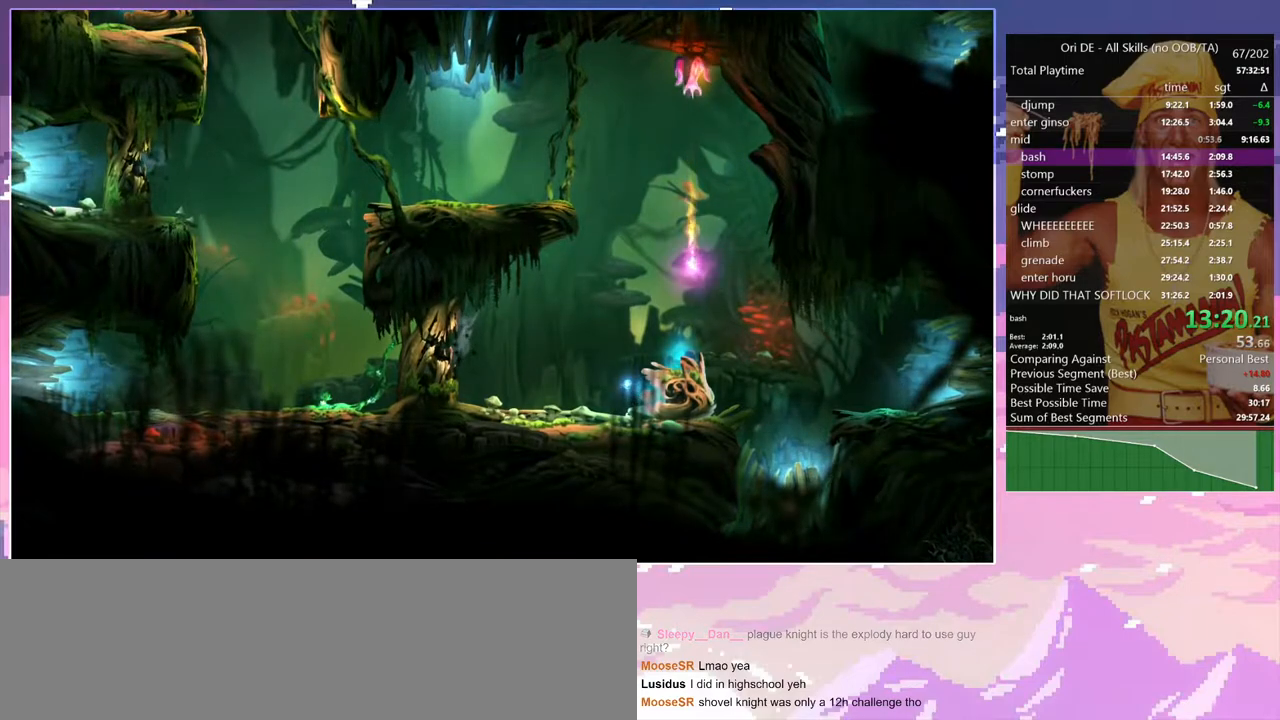
{"keys": [], "events": [[33, "s", "up"], [133, "s", "down"], [167, "s", "up"], [267, "s", "down"], [317, "s", "up"], [417, "s", "down"], [500, "s", "up"]]}
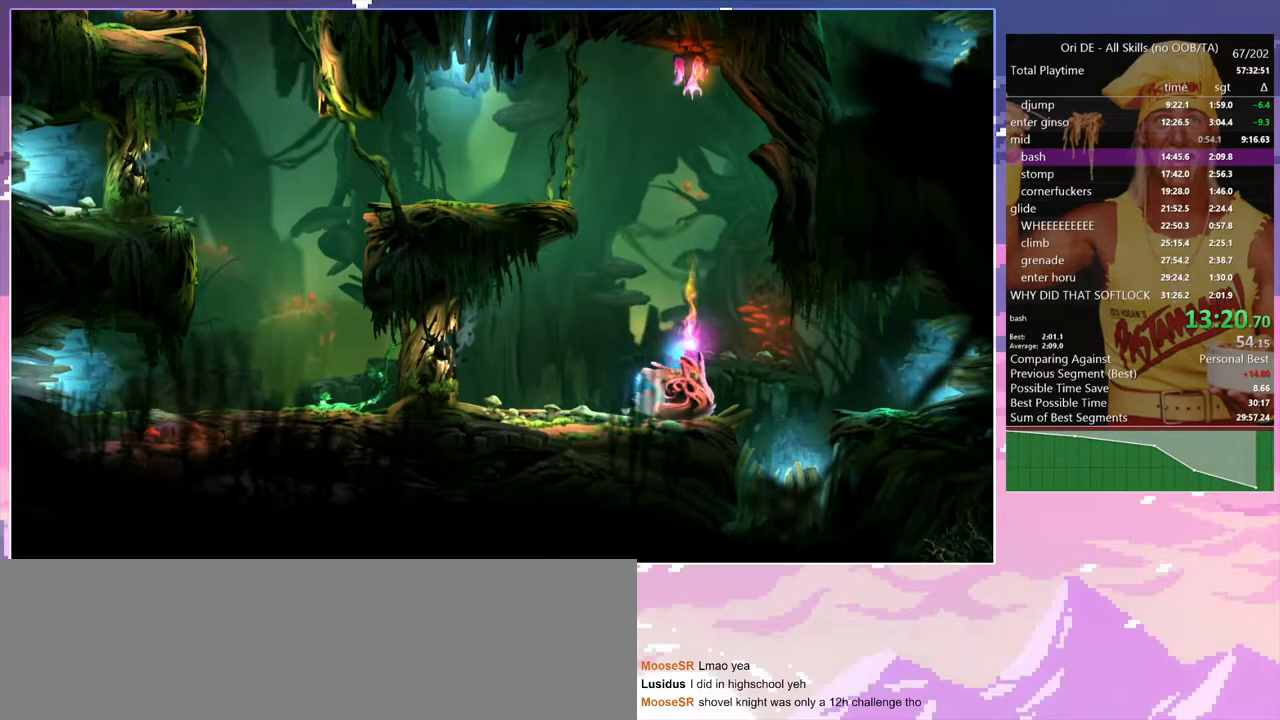
{"keys": [], "events": [[50, "s", "down"], [150, "s", "up"], [233, "s", "down"], [333, "s", "up"], [383, "s", "down"], [467, "s", "up"]]}
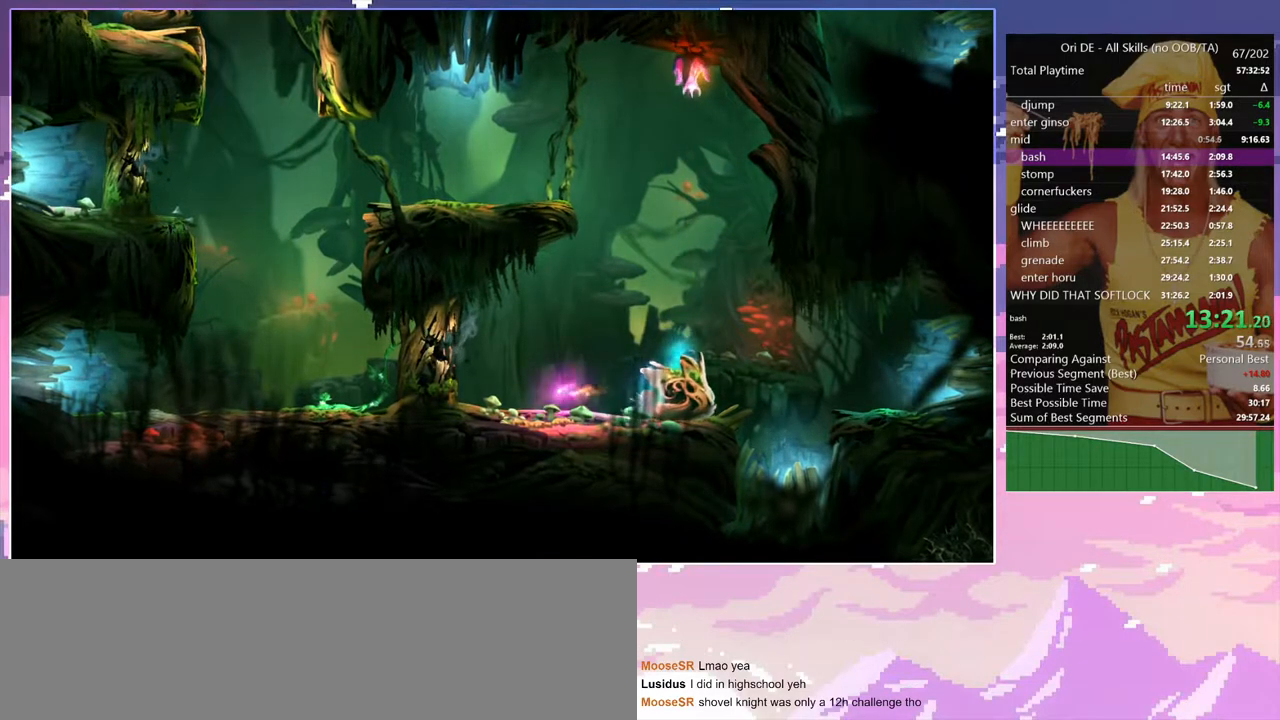
{"keys": ["a"], "events": [[67, "s", "down"], [117, "s", "up"], [250, "a", "down"]]}
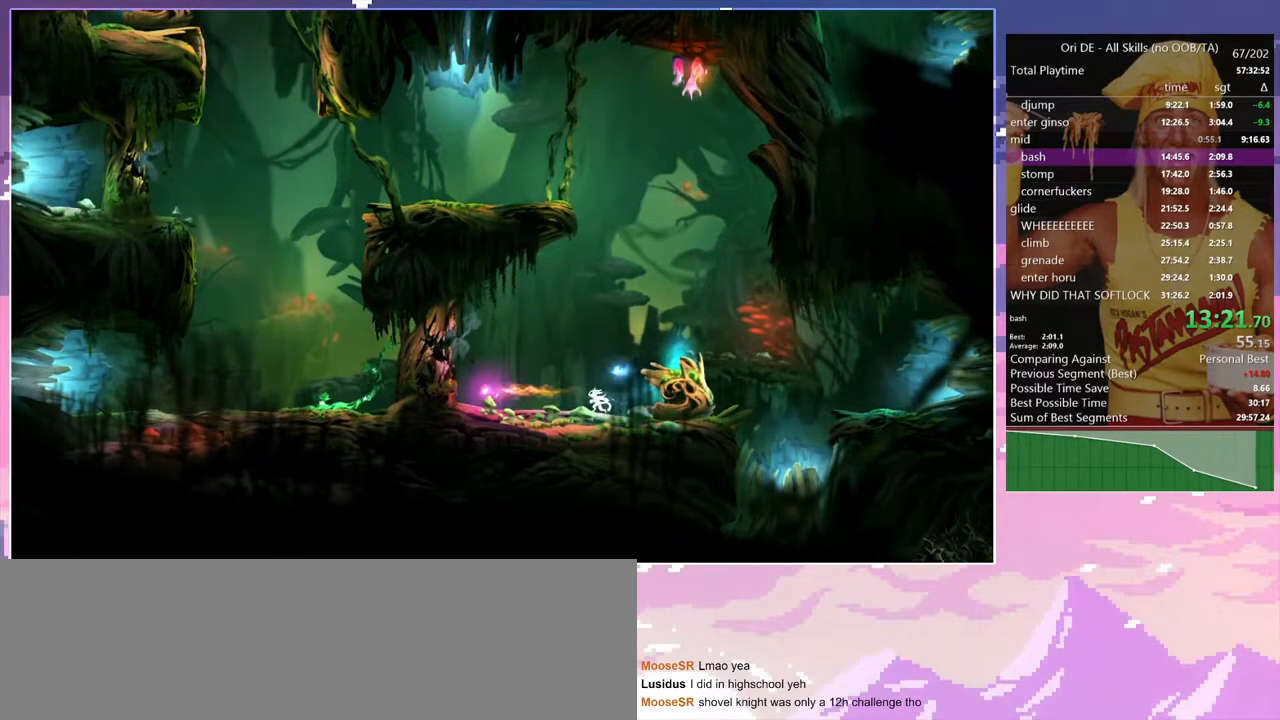
{"keys": ["num7", "s"], "events": [[33, "a", "up"], [417, "num7", "down"], [500, "s", "down"]]}
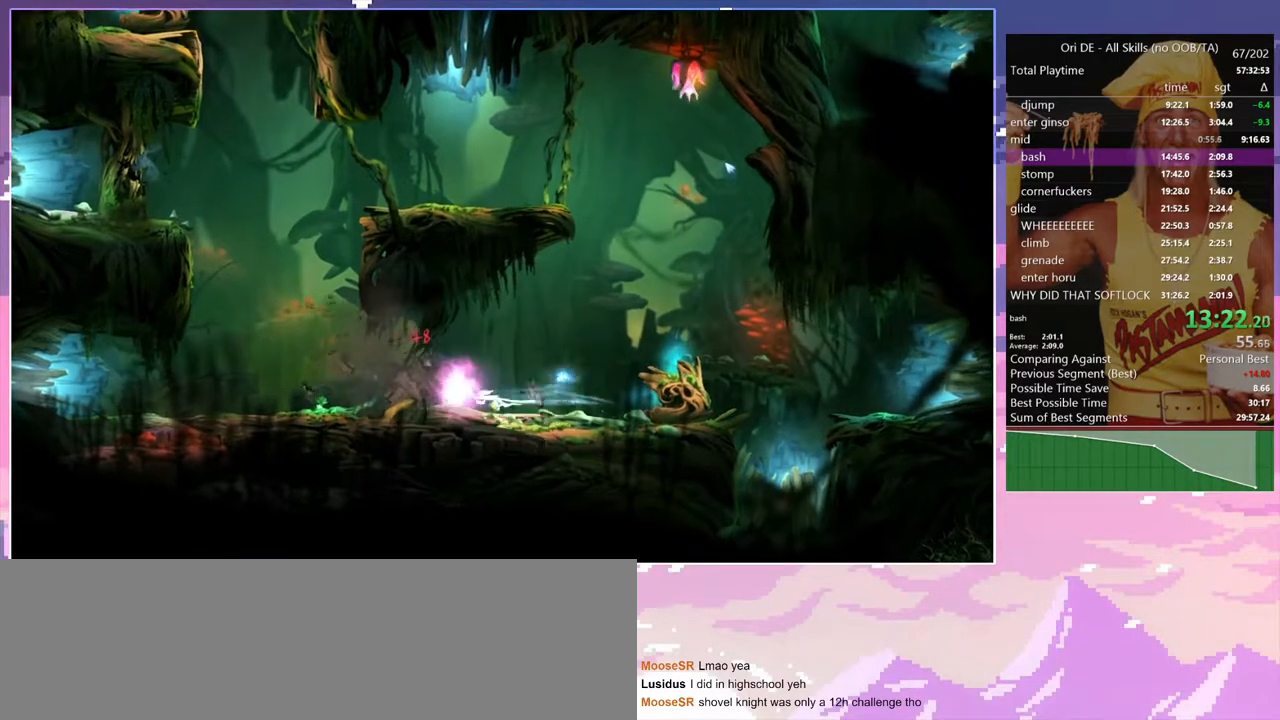
{"keys": ["space"], "events": [[50, "num7", "up"], [100, "s", "up"], [150, "space", "down"]]}
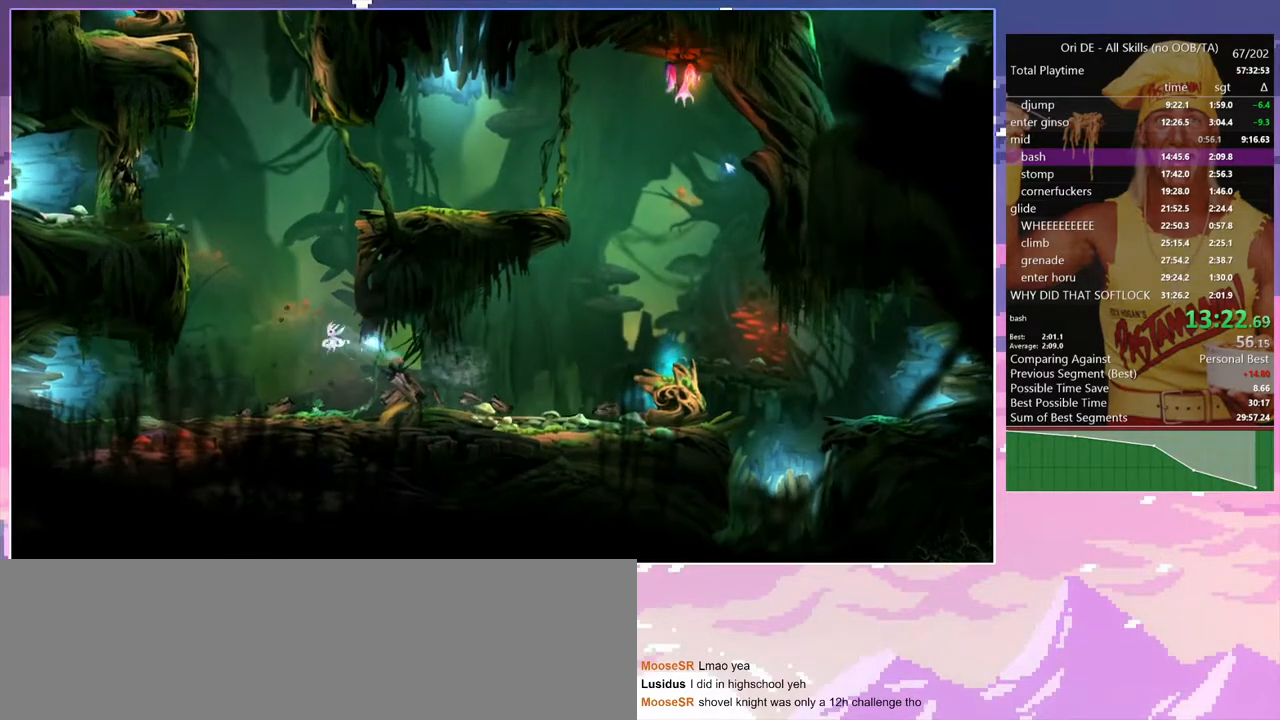
{"keys": [], "events": [[17, "a", "down"], [17, "space", "up"], [250, "a", "up"], [250, "d", "down"], [483, "d", "up"]]}
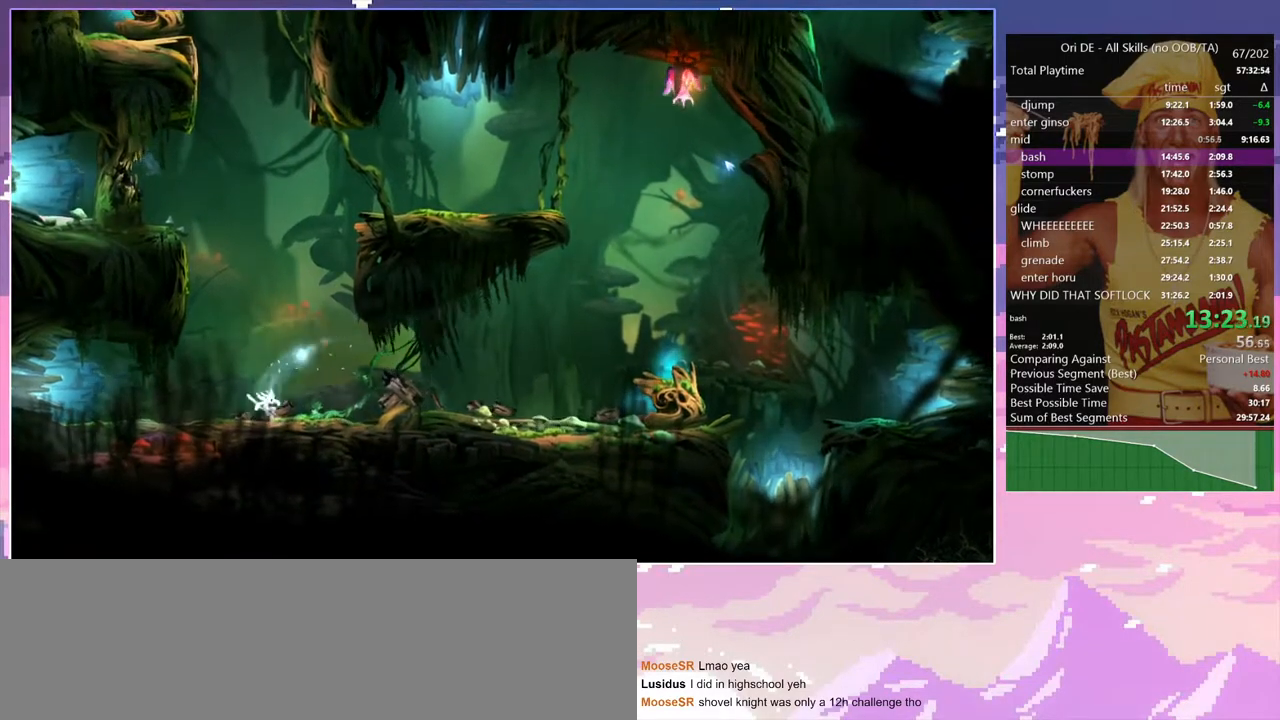
{"keys": ["space"], "events": [[83, "num7", "down"], [183, "num7", "up"], [183, "s", "down"], [267, "space", "down"], [317, "s", "up"]]}
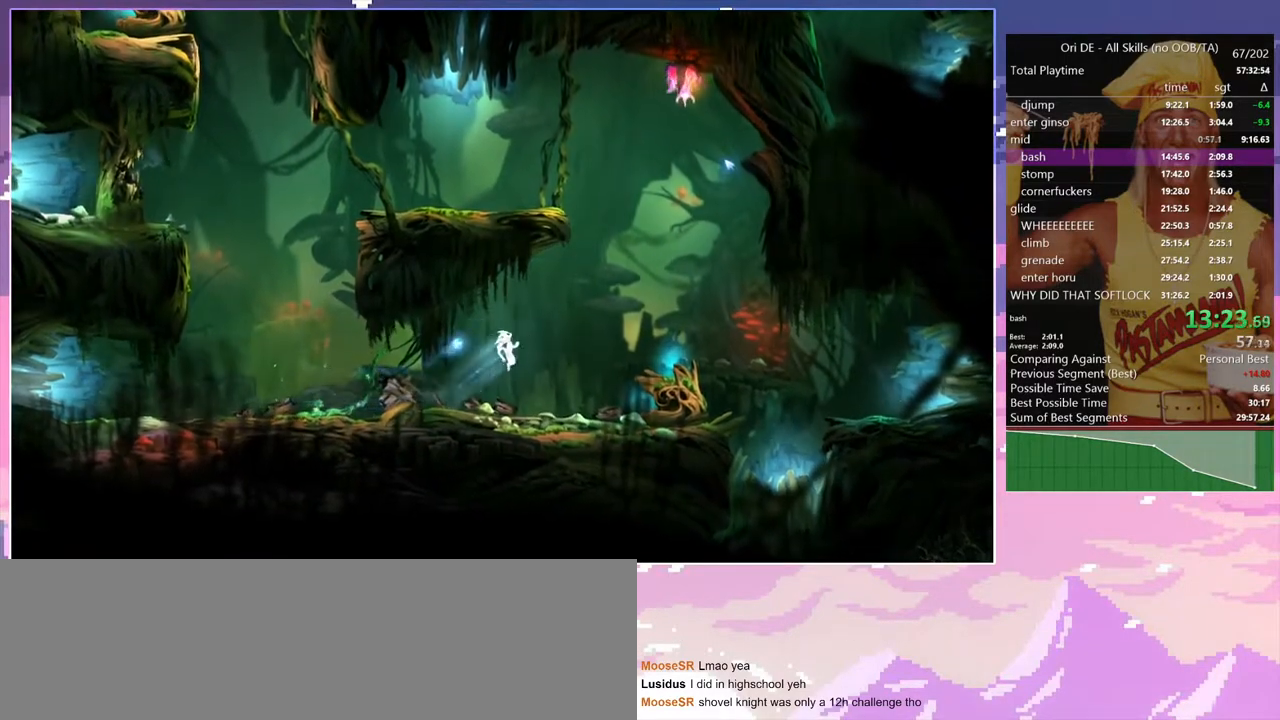
{"keys": ["d"], "events": [[100, "space", "up"], [183, "d", "down"]]}